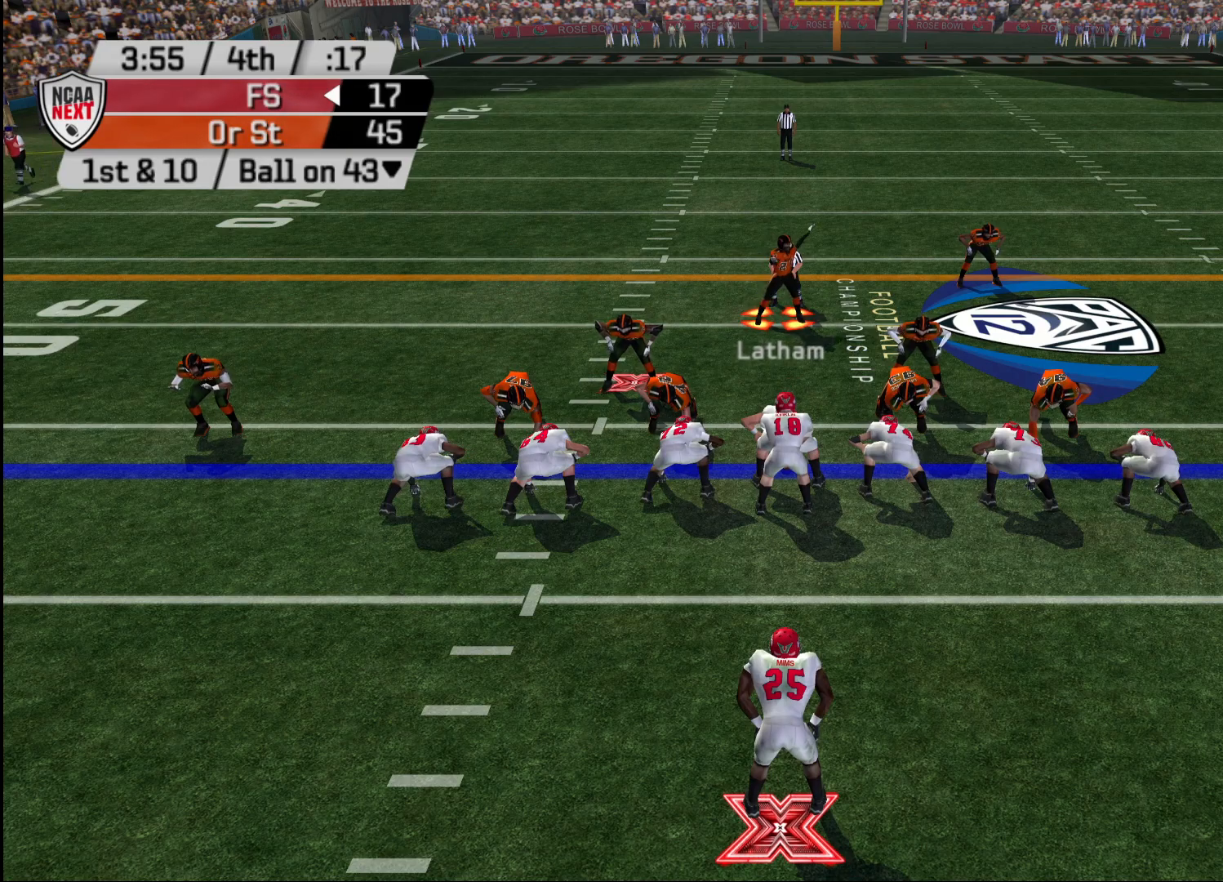
Gameplay with a controller (PlayStation layout); each line is a JSON object with the inputs held at the frame after it. "events" lists button and stick changes between this image and that frame as [ms after this image, input, new state], when the widget could be followed in between.
{"buttons": ["L2"], "left_stick": "center", "right_stick": "center", "events": [[167, "left_stick", "down"], [317, "left_stick", "center"], [417, "L2", "down"]]}
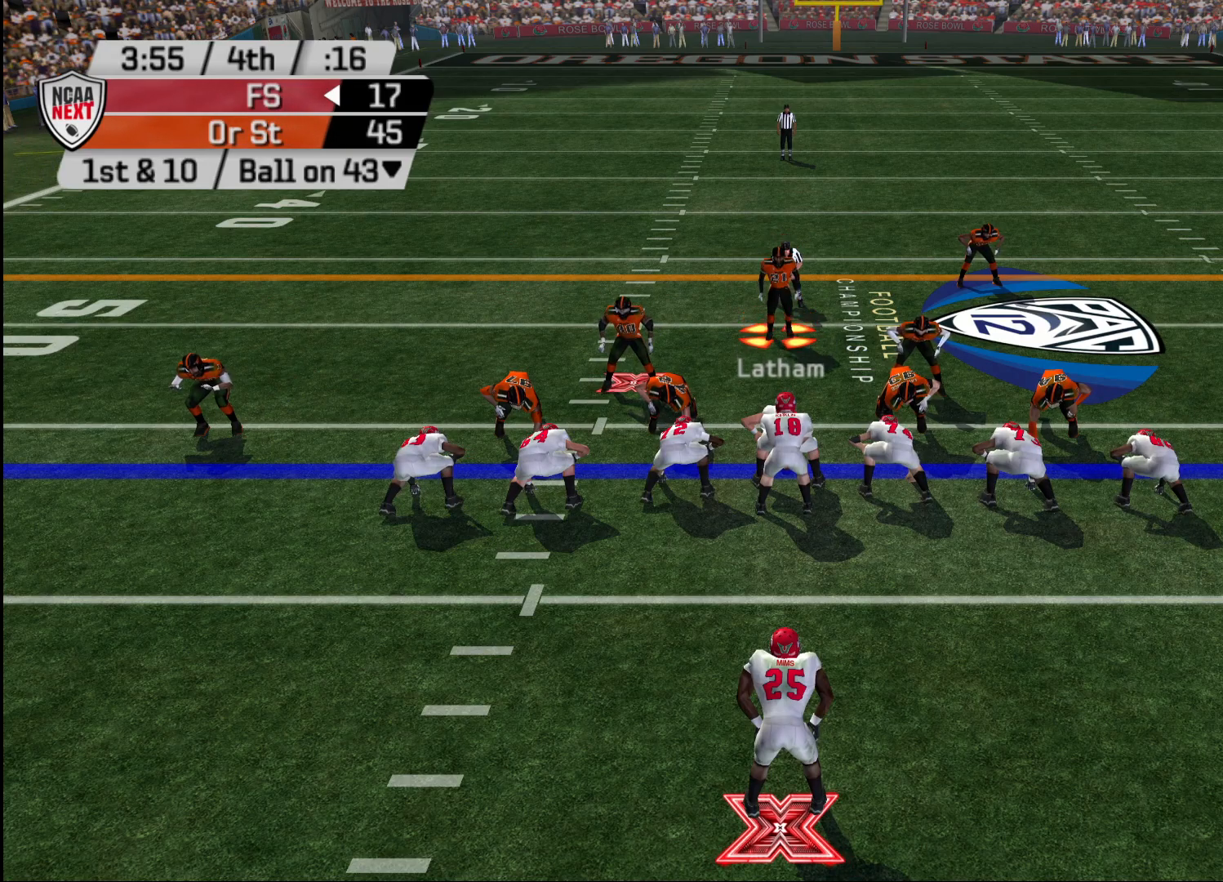
{"buttons": [], "left_stick": "center", "right_stick": "center", "events": [[50, "L2", "up"], [100, "L2", "down"], [217, "L2", "up"]]}
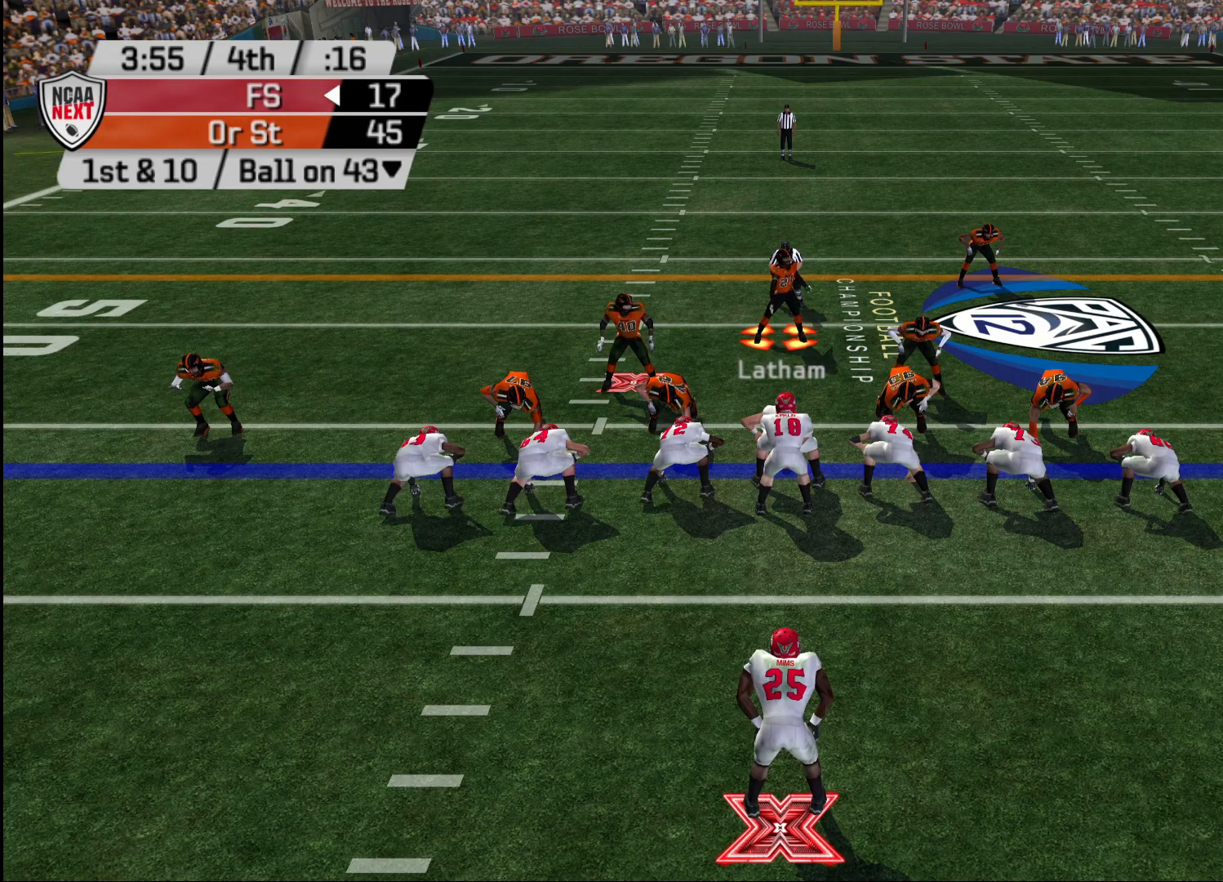
{"buttons": [], "left_stick": "center", "right_stick": "center", "events": []}
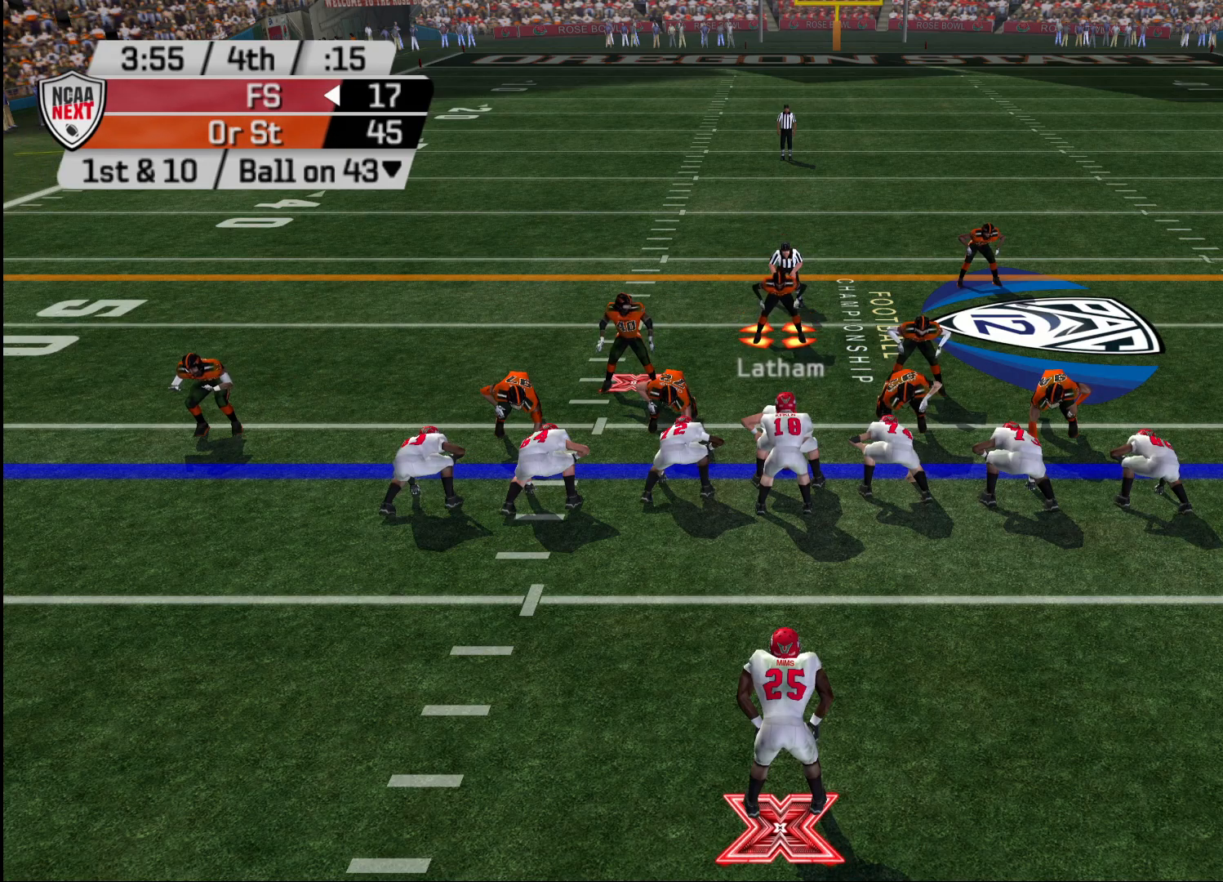
{"buttons": [], "left_stick": "center", "right_stick": "center", "events": [[67, "L2", "down"], [183, "L2", "up"]]}
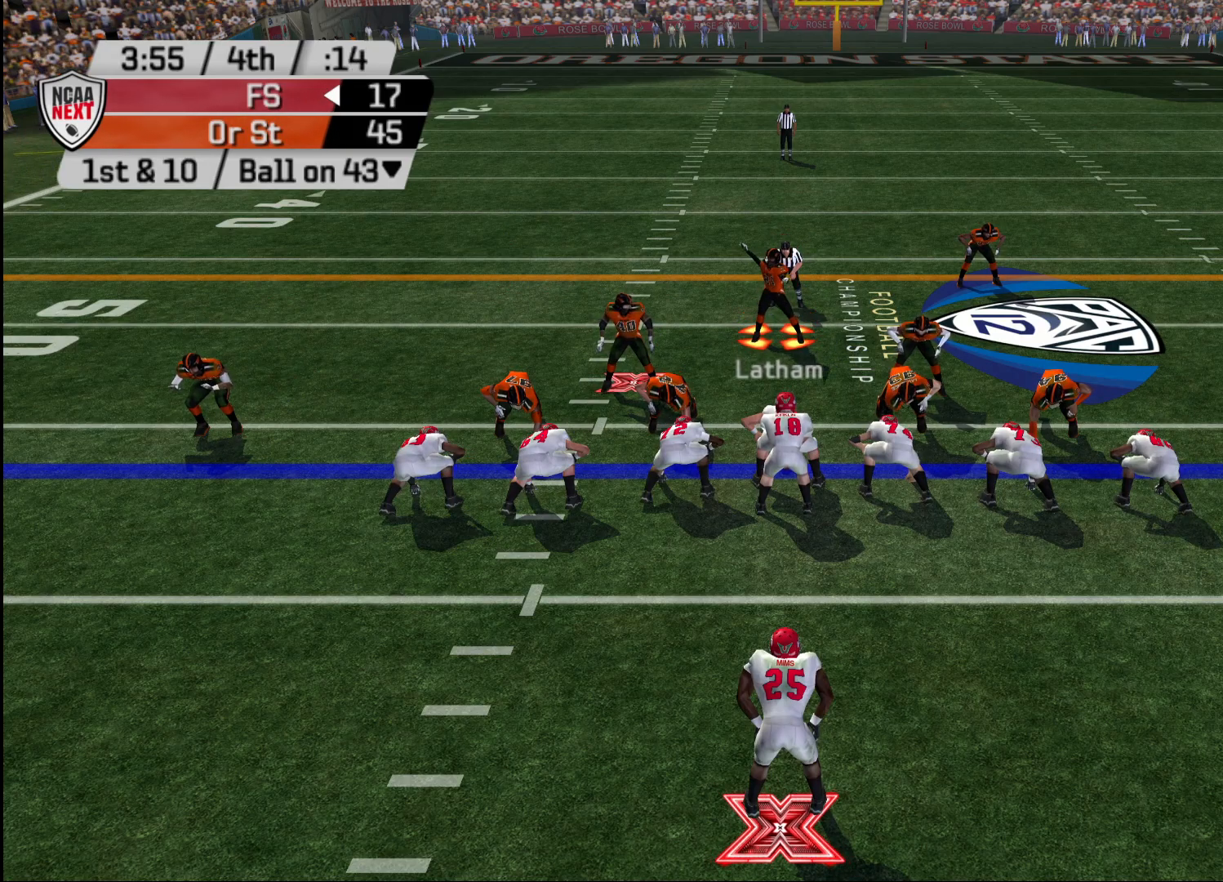
{"buttons": [], "left_stick": "center", "right_stick": "center", "events": []}
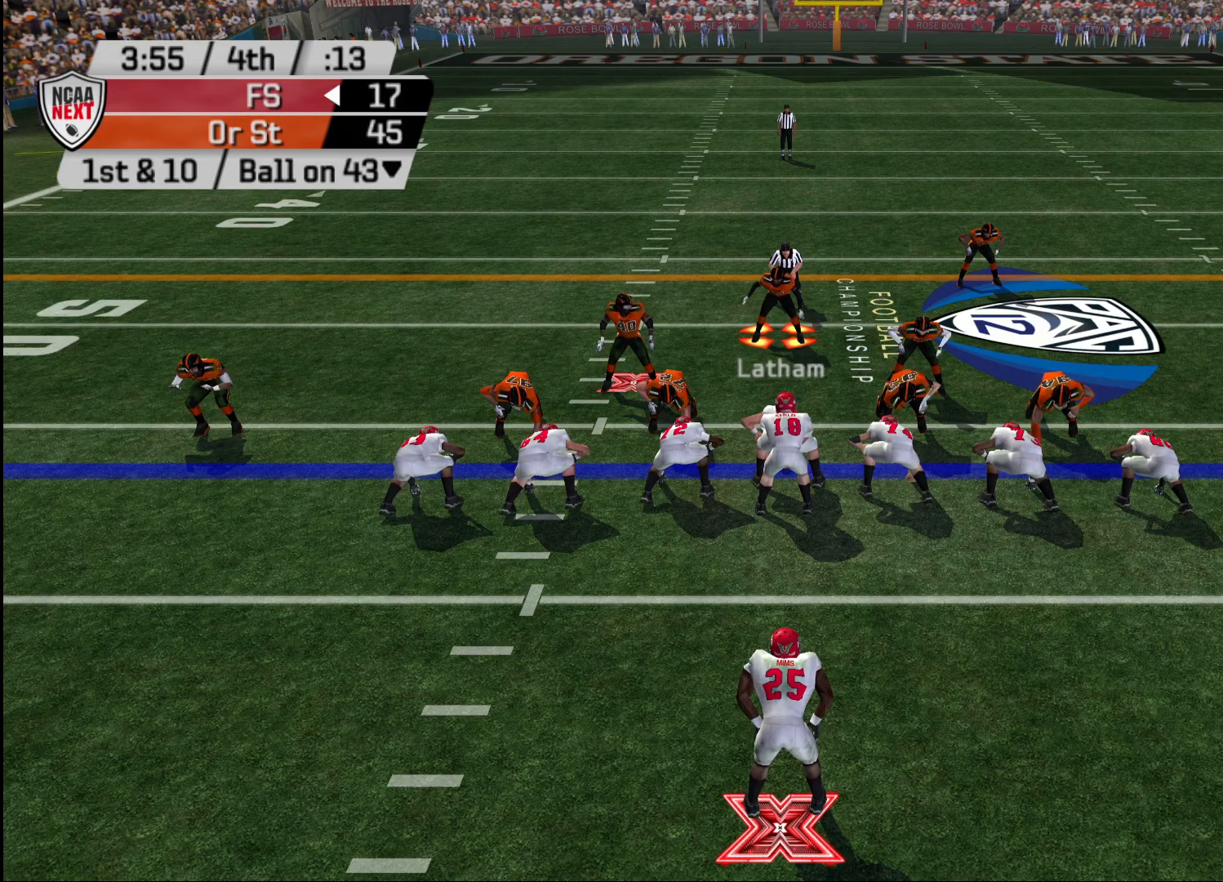
{"buttons": [], "left_stick": "center", "right_stick": "center", "events": [[133, "L2", "down"], [283, "L2", "up"]]}
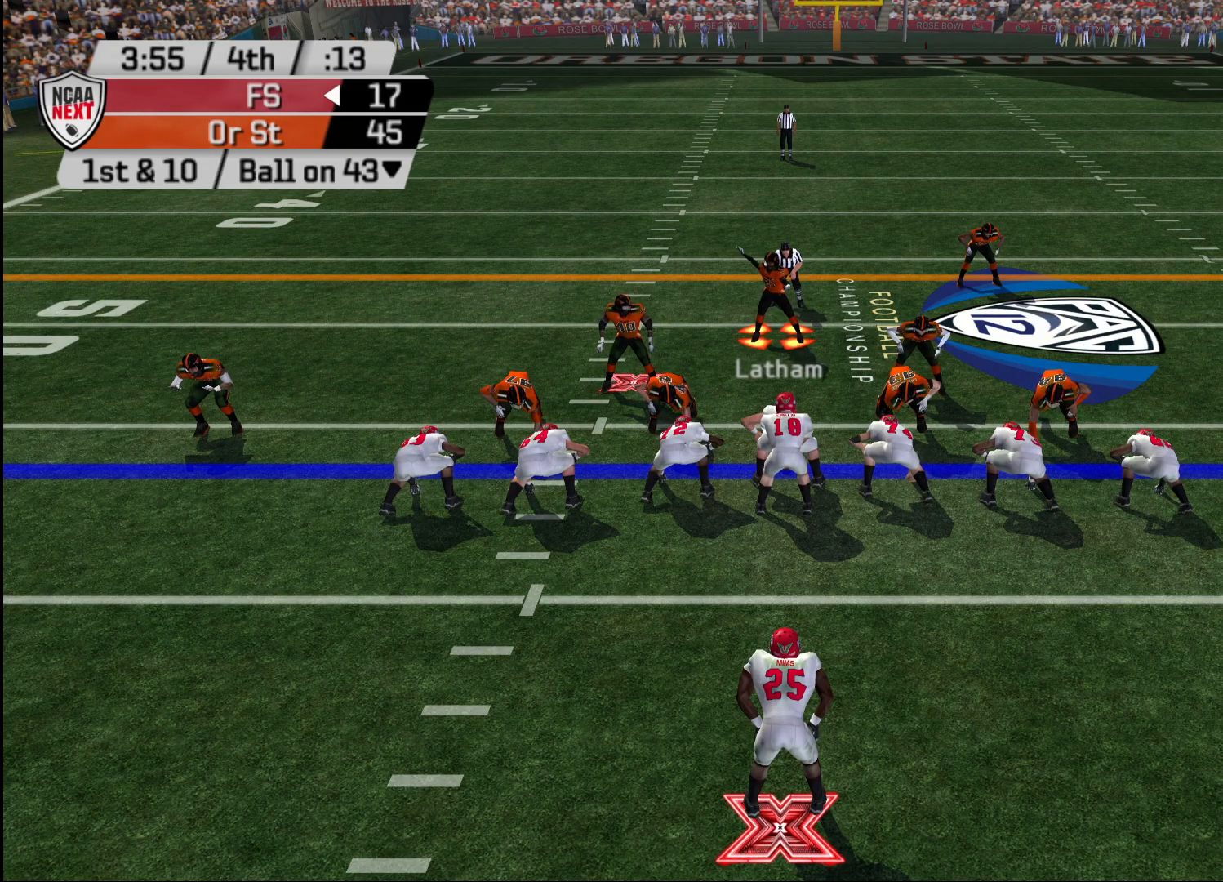
{"buttons": [], "left_stick": "up-right", "right_stick": "center", "events": [[450, "left_stick", "up-right"]]}
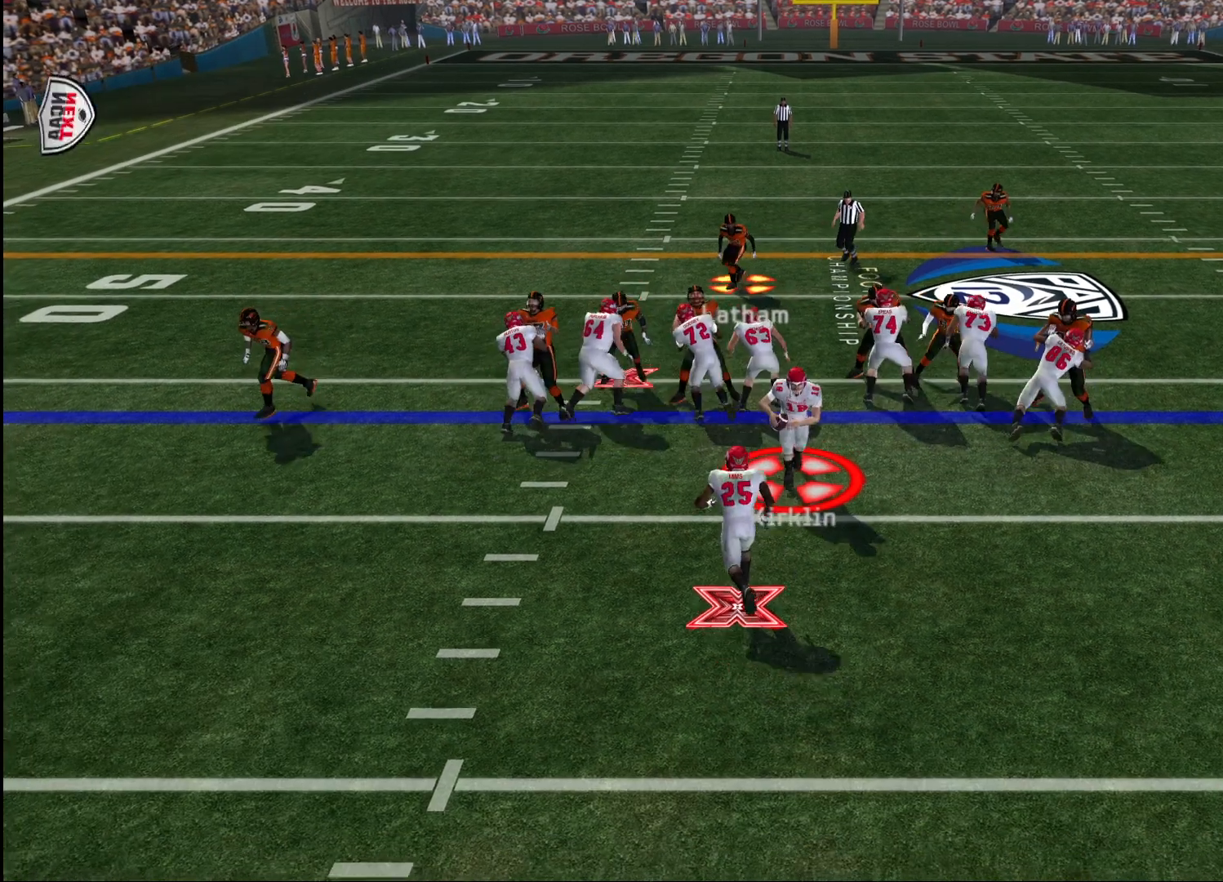
{"buttons": [], "left_stick": "center", "right_stick": "center", "events": [[83, "left_stick", "left"], [200, "left_stick", "center"]]}
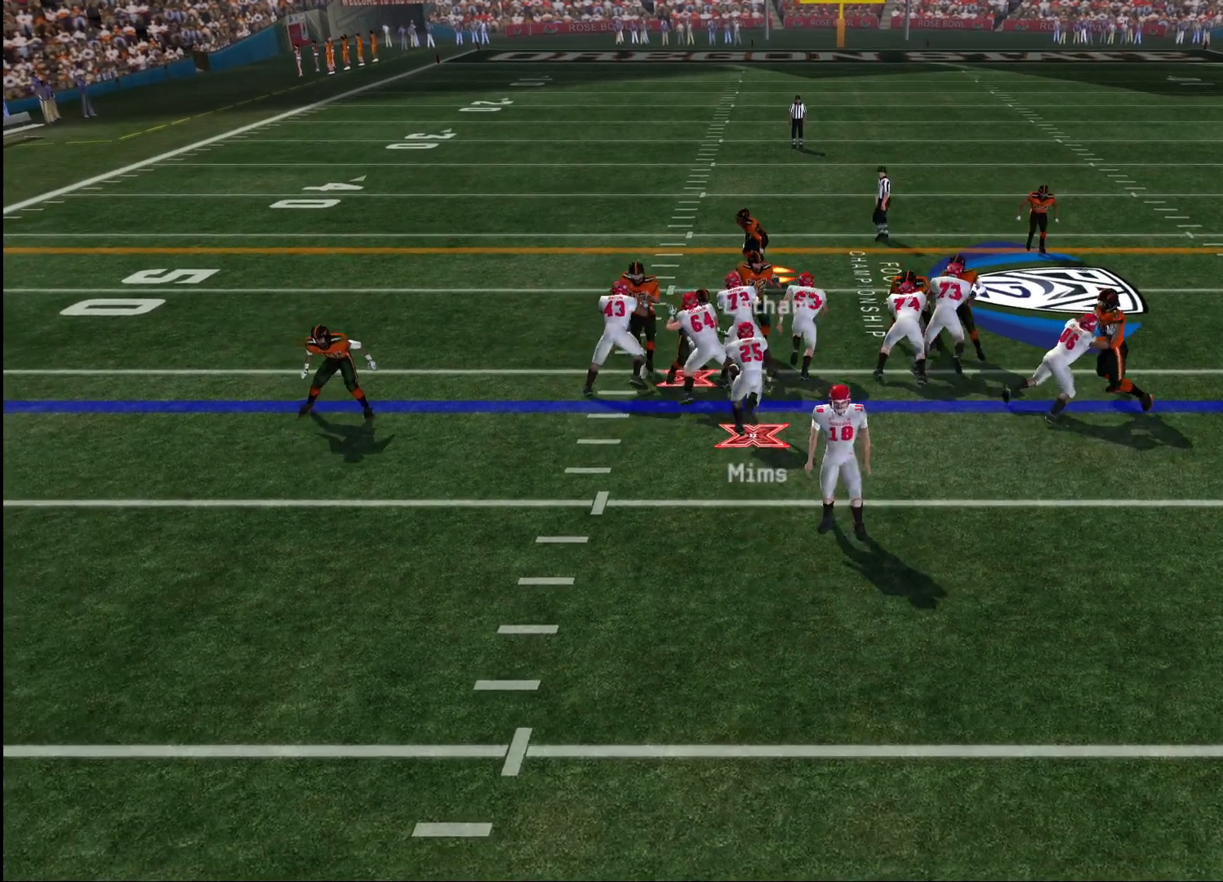
{"buttons": [], "left_stick": "up", "right_stick": "center", "events": [[450, "left_stick", "up"]]}
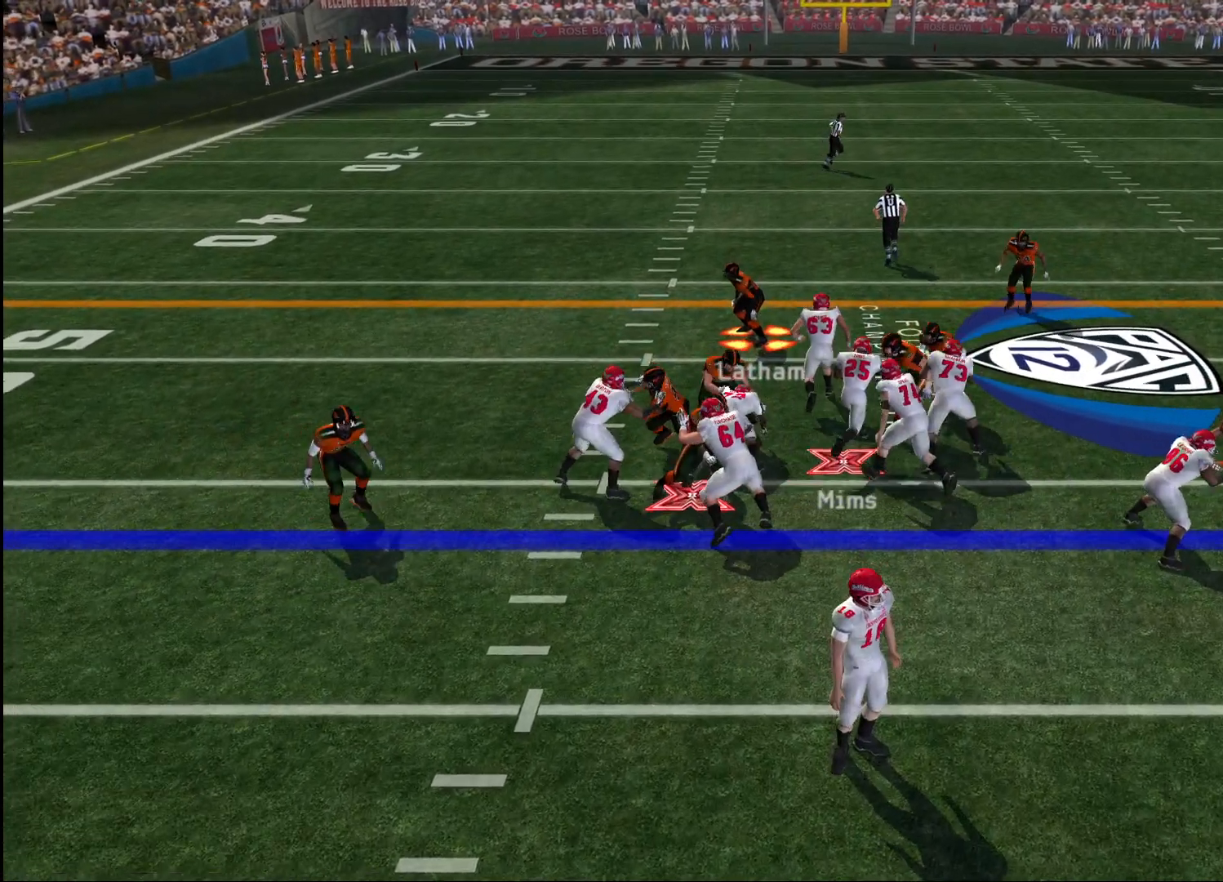
{"buttons": [], "left_stick": "up", "right_stick": "center", "events": []}
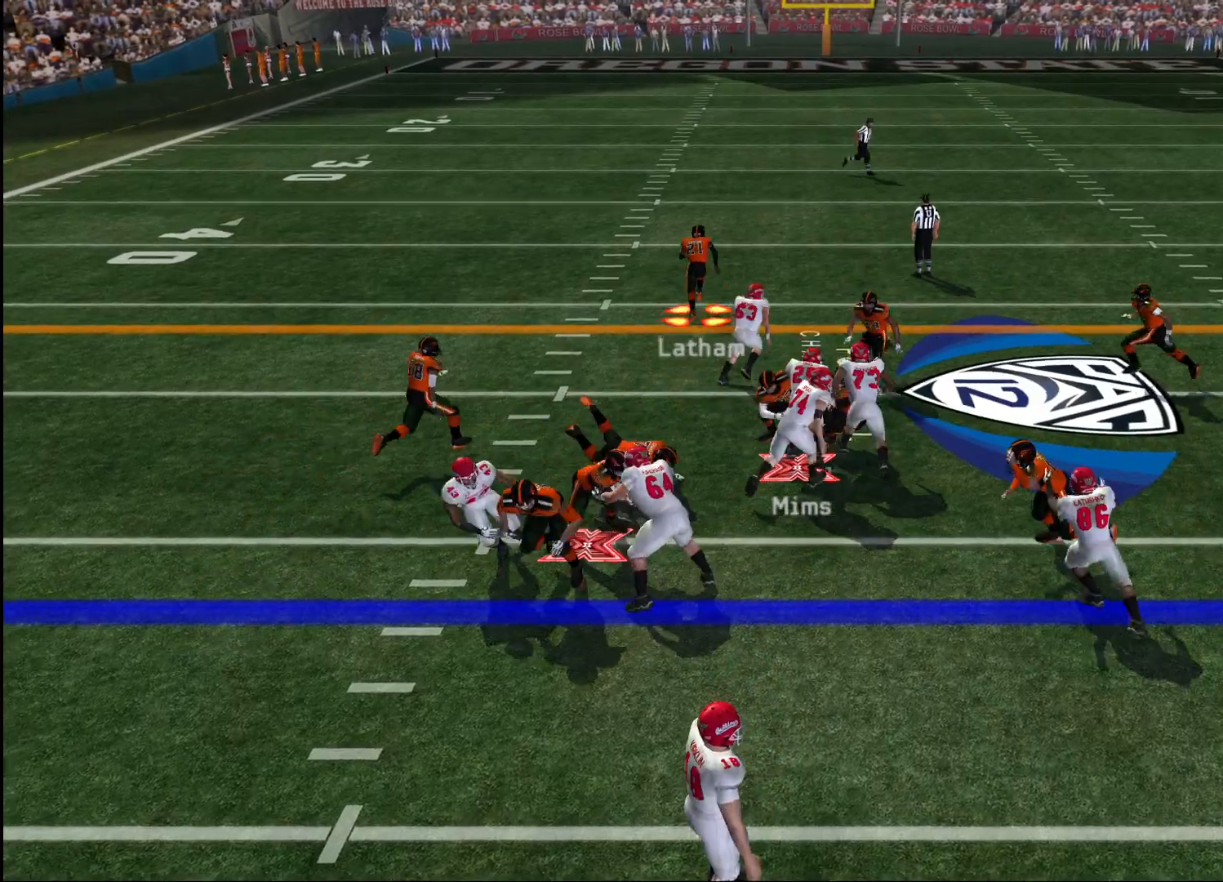
{"buttons": [], "left_stick": "down-right", "right_stick": "center", "events": [[317, "left_stick", "center"], [483, "left_stick", "down-right"]]}
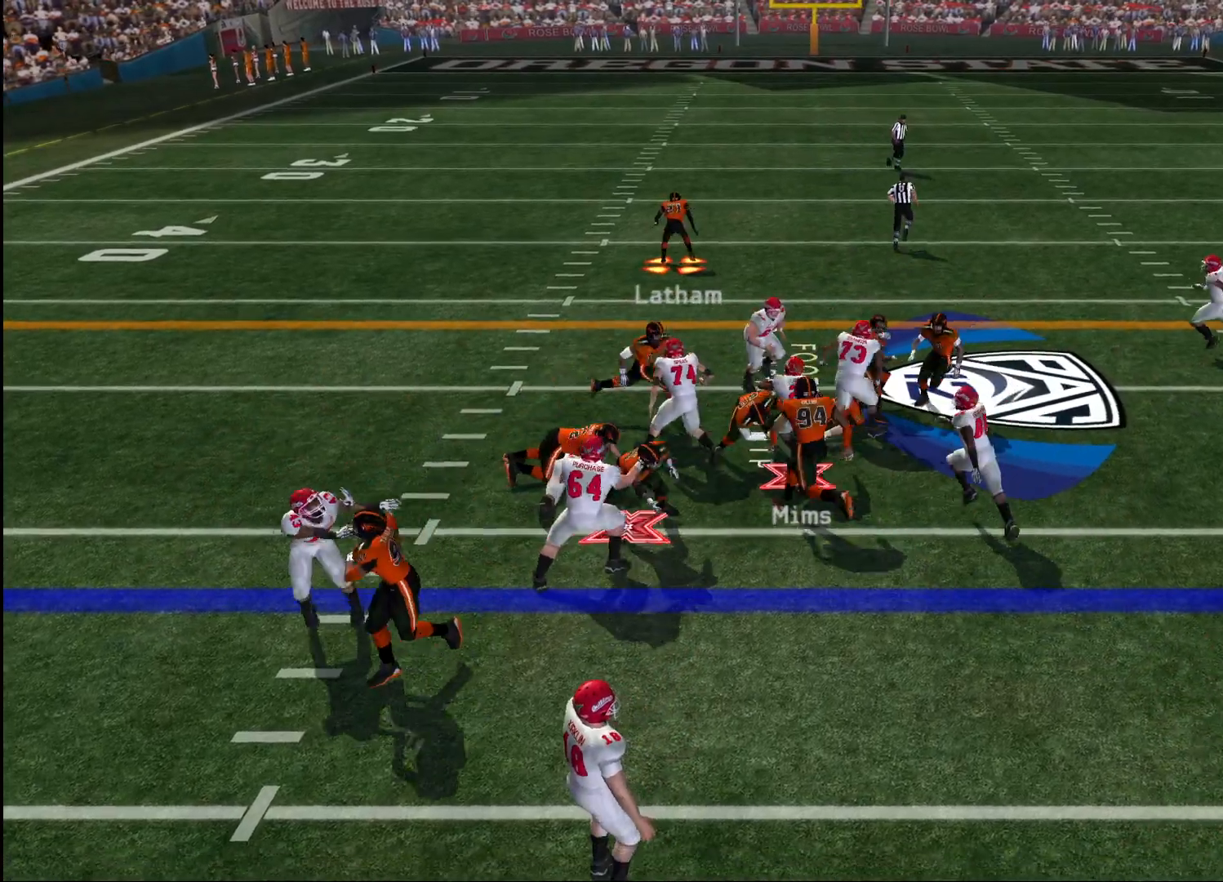
{"buttons": [], "left_stick": "center", "right_stick": "center", "events": [[83, "left_stick", "center"]]}
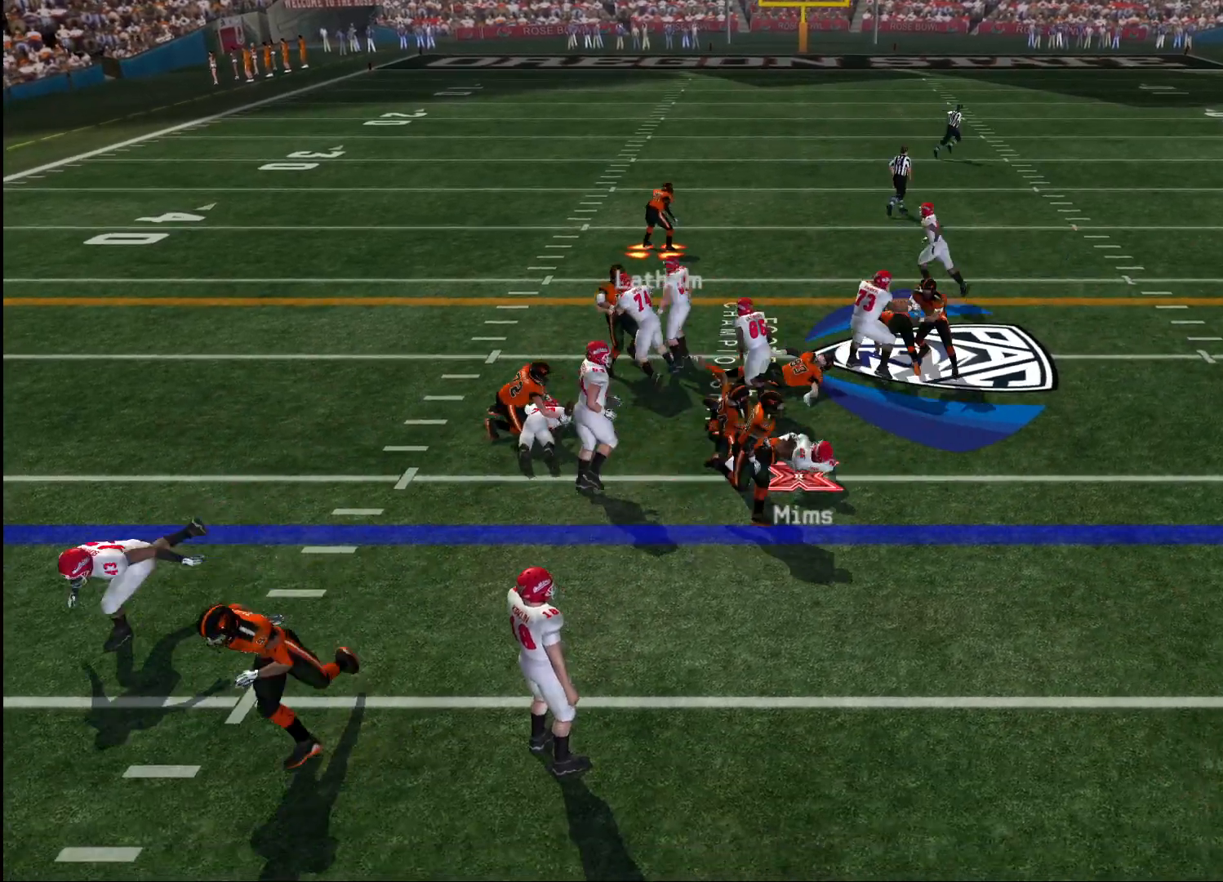
{"buttons": ["CROSS"], "left_stick": "center", "right_stick": "center", "events": [[383, "CROSS", "down"], [400, "CROSS", "up"], [483, "CROSS", "down"]]}
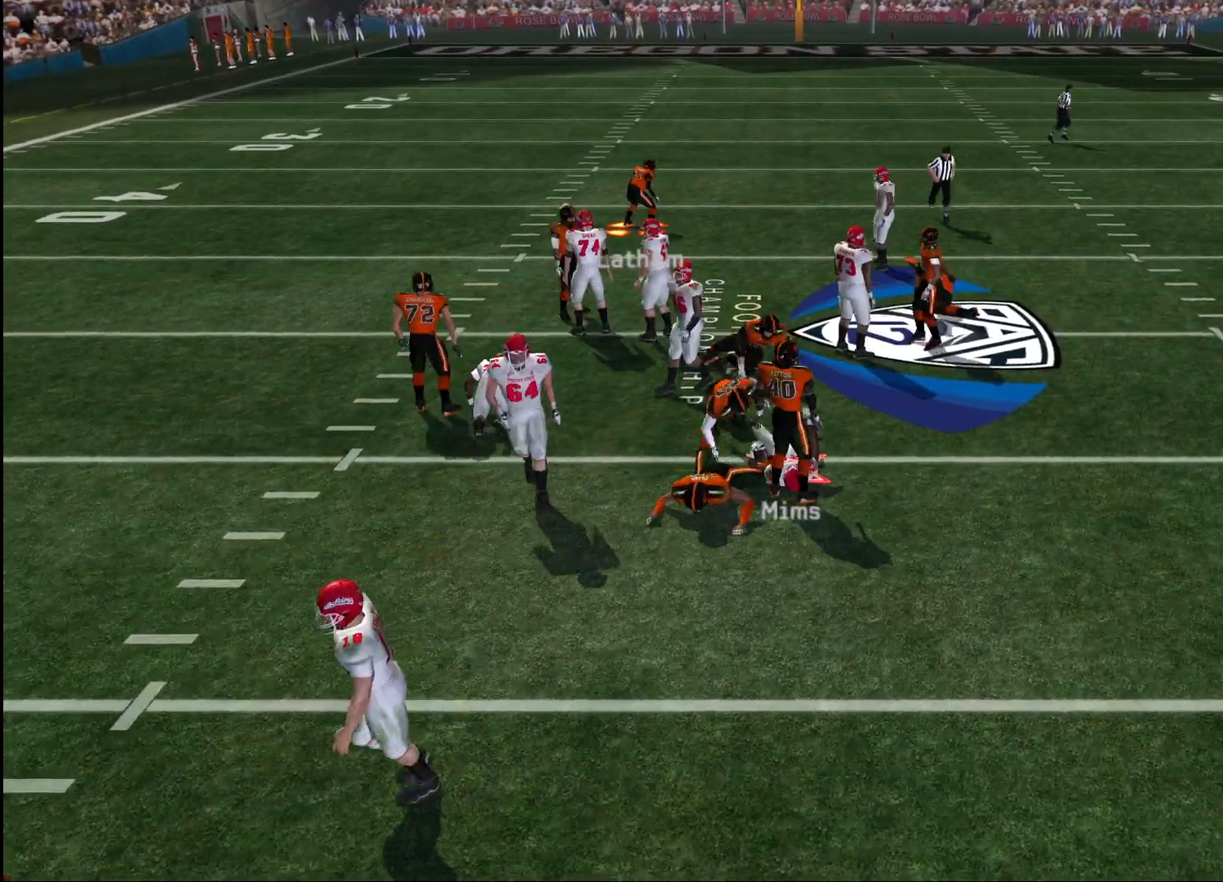
{"buttons": [], "left_stick": "center", "right_stick": "center", "events": [[33, "CROSS", "up"], [100, "CROSS", "down"], [200, "CROSS", "up"], [250, "CROSS", "down"], [283, "CROSS", "up"], [383, "CROSS", "down"], [450, "CROSS", "up"]]}
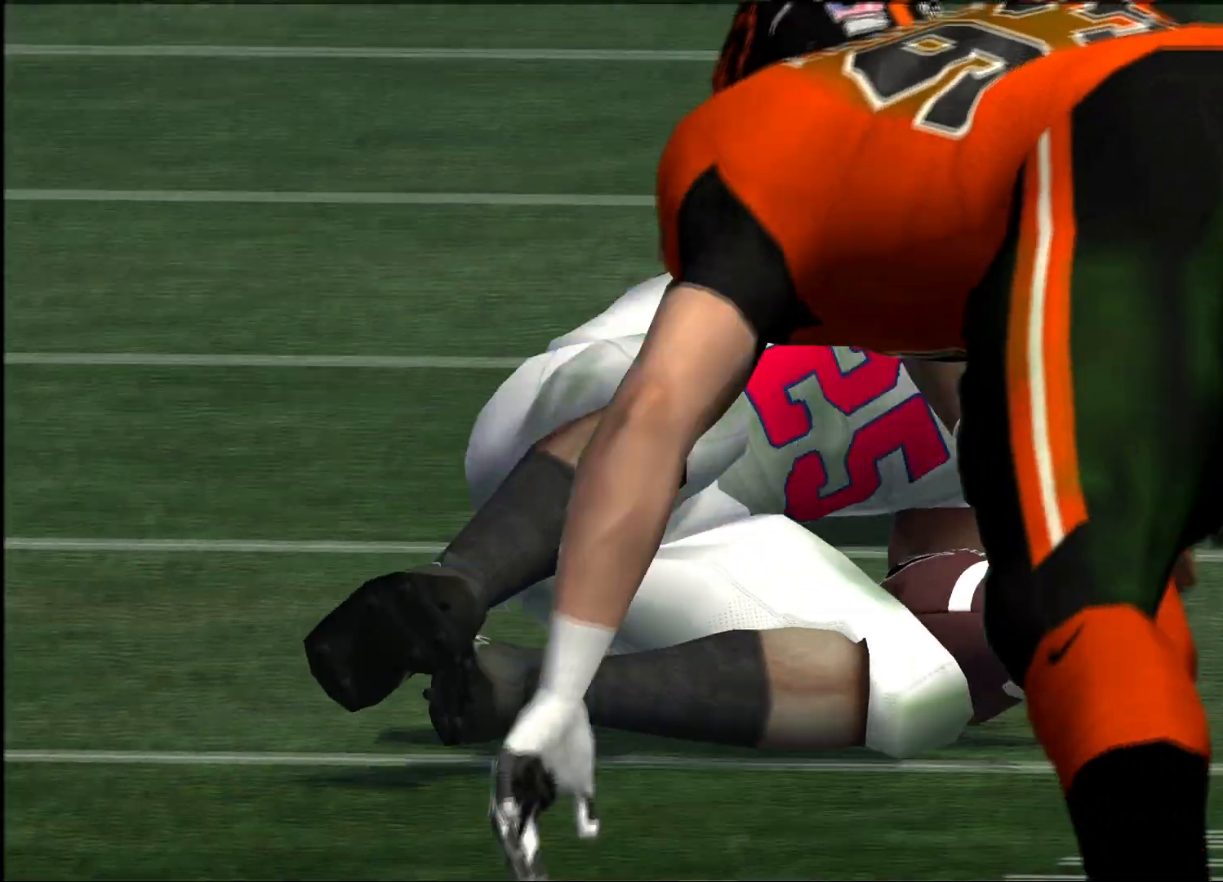
{"buttons": ["CROSS"], "left_stick": "center", "right_stick": "center", "events": [[17, "CROSS", "down"], [100, "CROSS", "up"], [150, "CROSS", "down"], [217, "CROSS", "up"], [283, "CROSS", "down"], [367, "CROSS", "up"], [467, "CROSS", "down"]]}
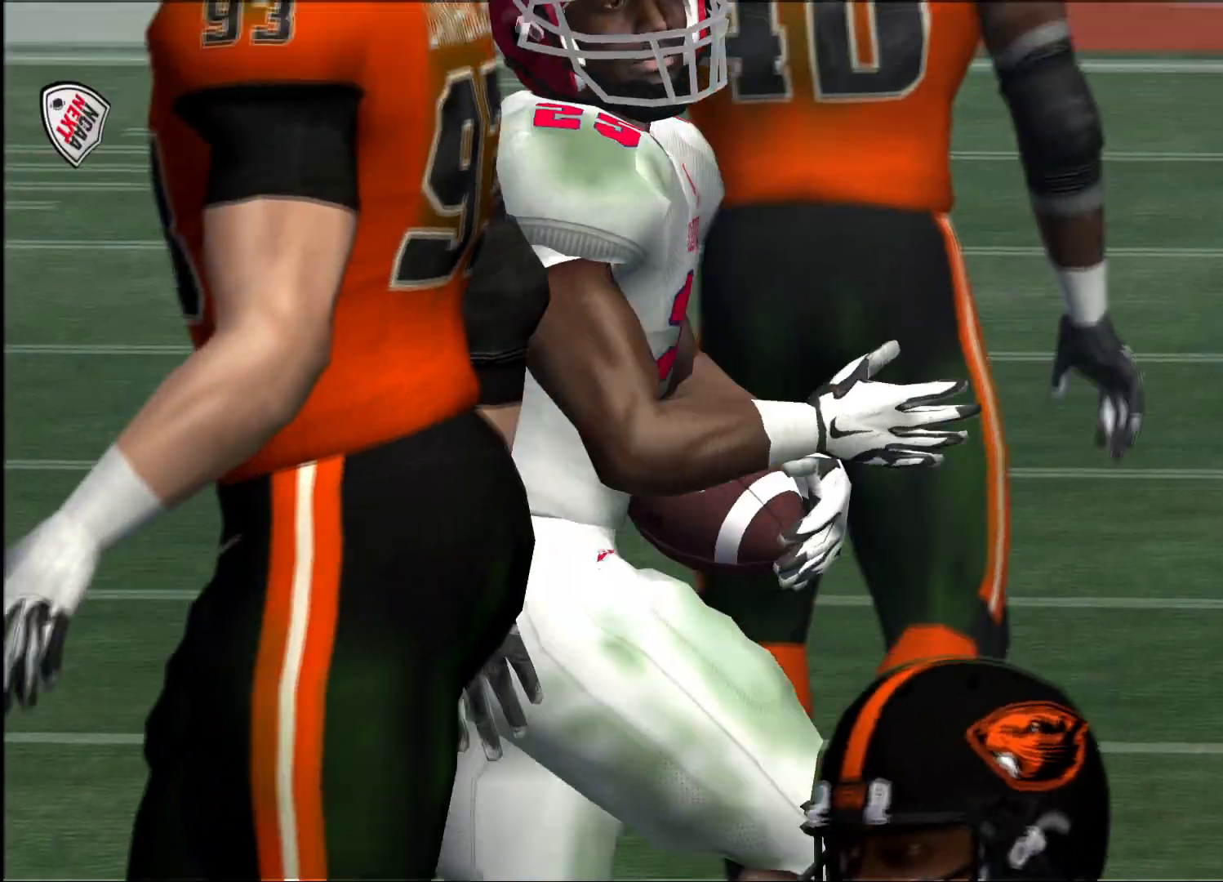
{"buttons": [], "left_stick": "center", "right_stick": "center", "events": [[17, "CROSS", "up"], [133, "CROSS", "down"], [183, "CROSS", "up"]]}
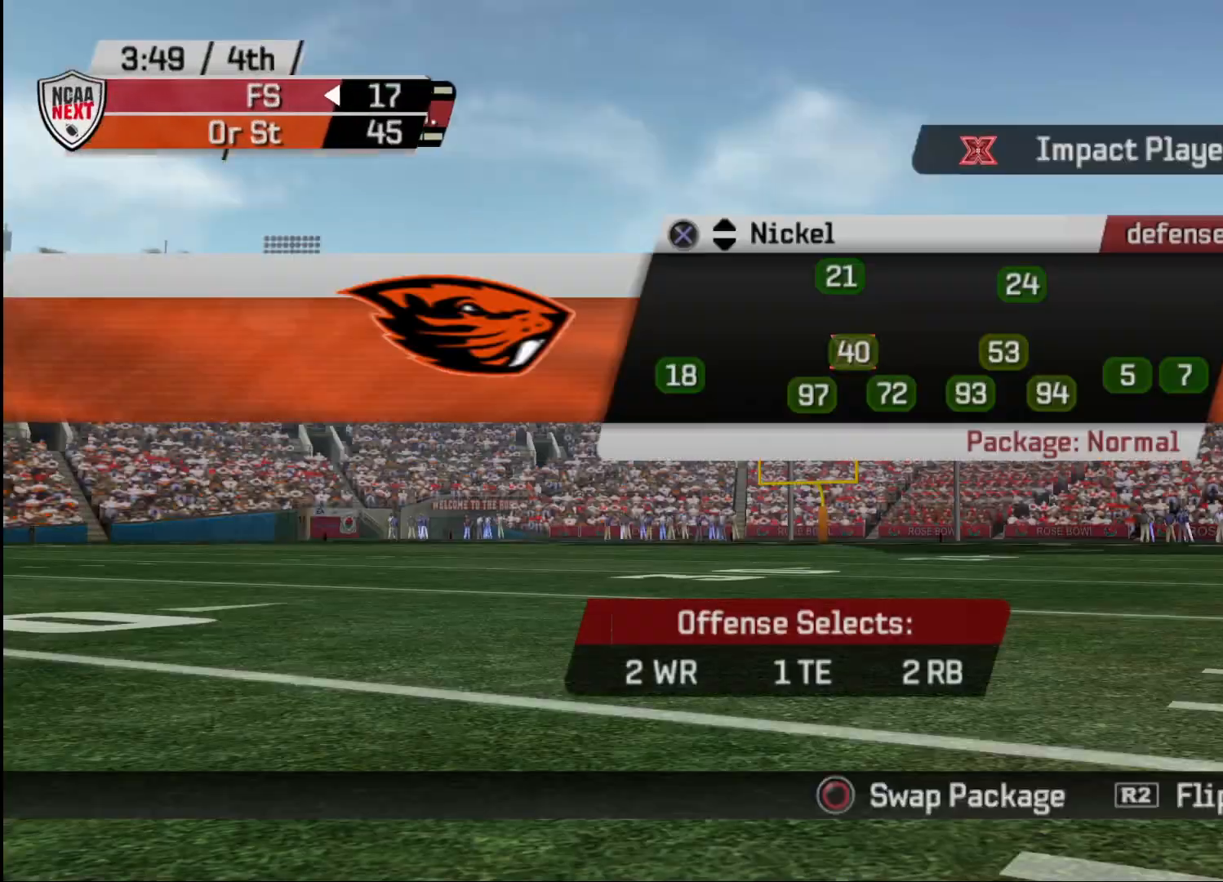
{"buttons": [], "left_stick": "center", "right_stick": "center", "events": [[150, "CROSS", "down"], [217, "CROSS", "up"], [317, "SQUARE", "down"], [367, "SQUARE", "up"]]}
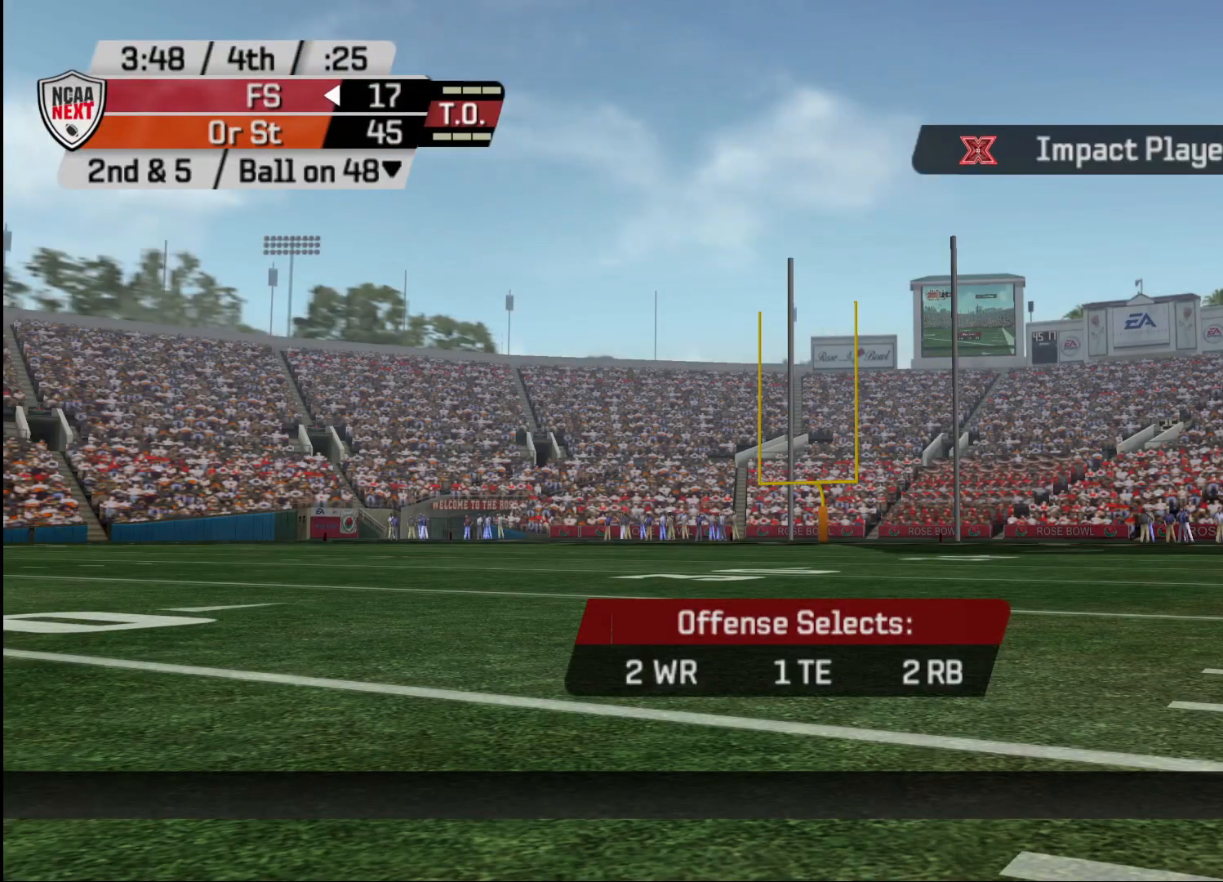
{"buttons": [], "left_stick": "center", "right_stick": "center", "events": [[333, "CIRCLE", "down"], [400, "CIRCLE", "up"]]}
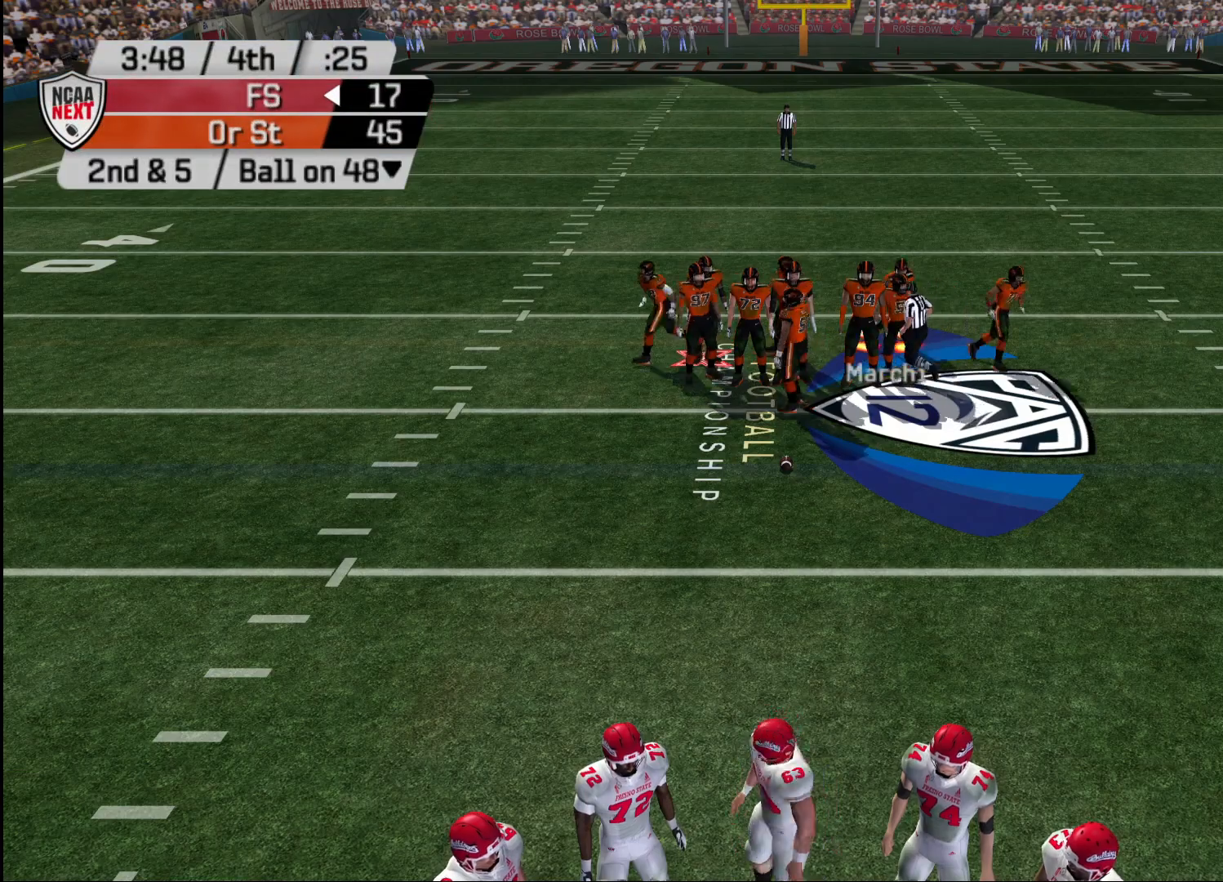
{"buttons": [], "left_stick": "center", "right_stick": "center", "events": []}
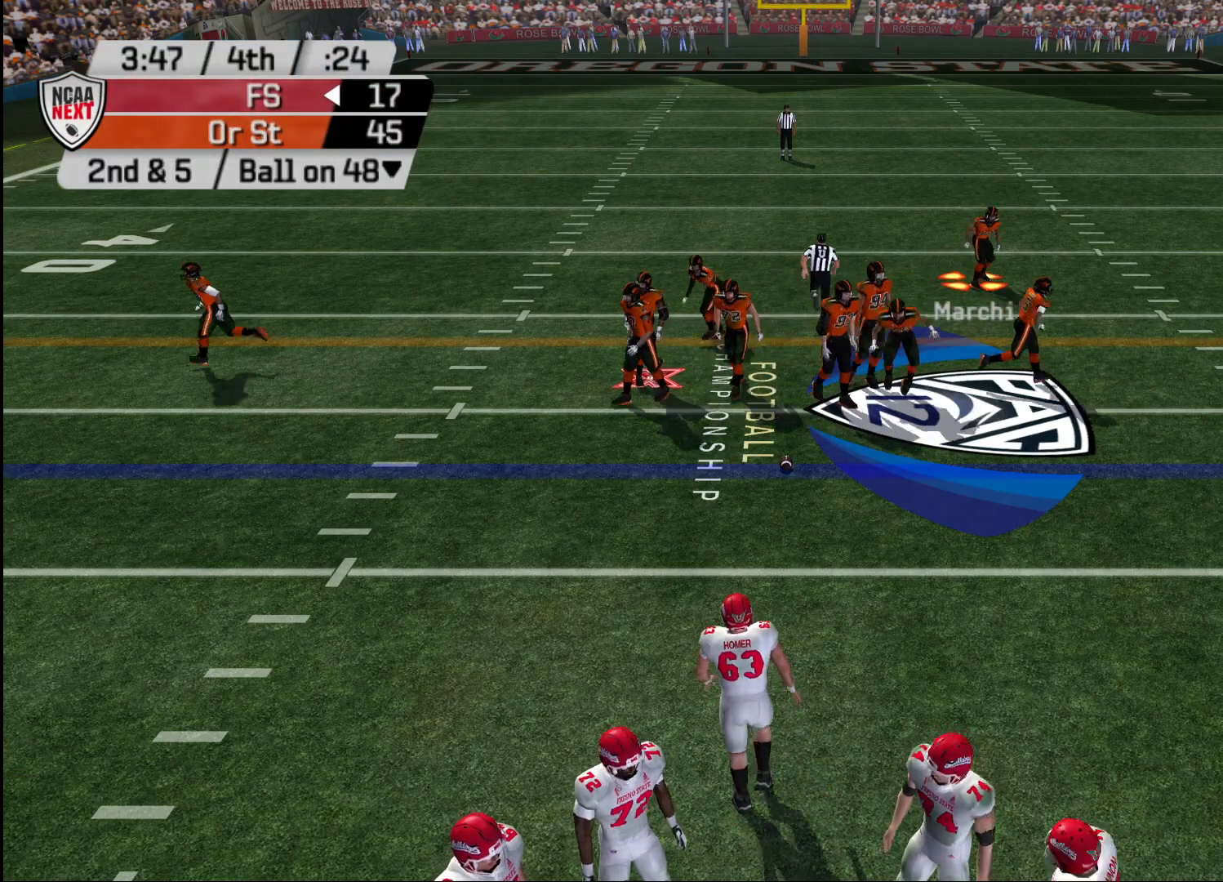
{"buttons": [], "left_stick": "center", "right_stick": "center", "events": []}
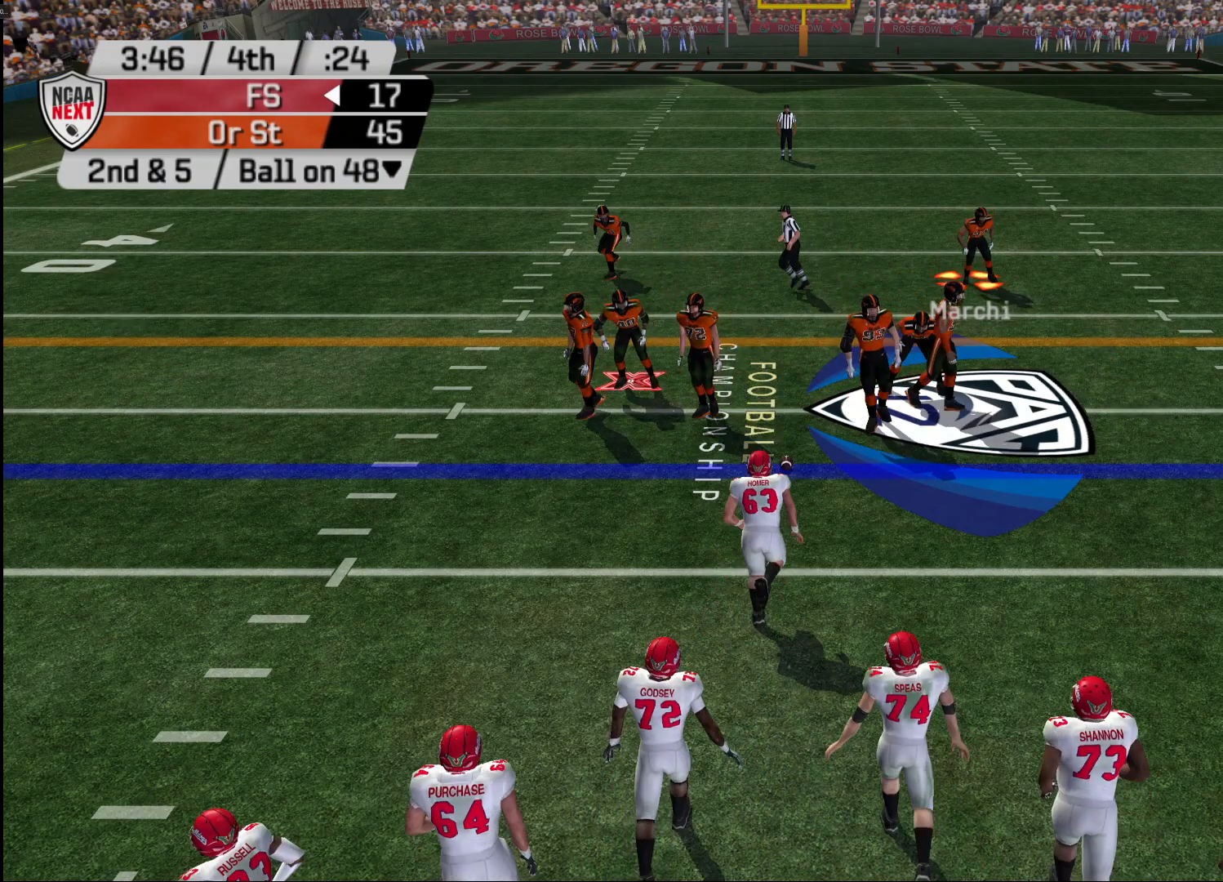
{"buttons": ["R2"], "left_stick": "center", "right_stick": "center", "events": [[383, "R2", "down"]]}
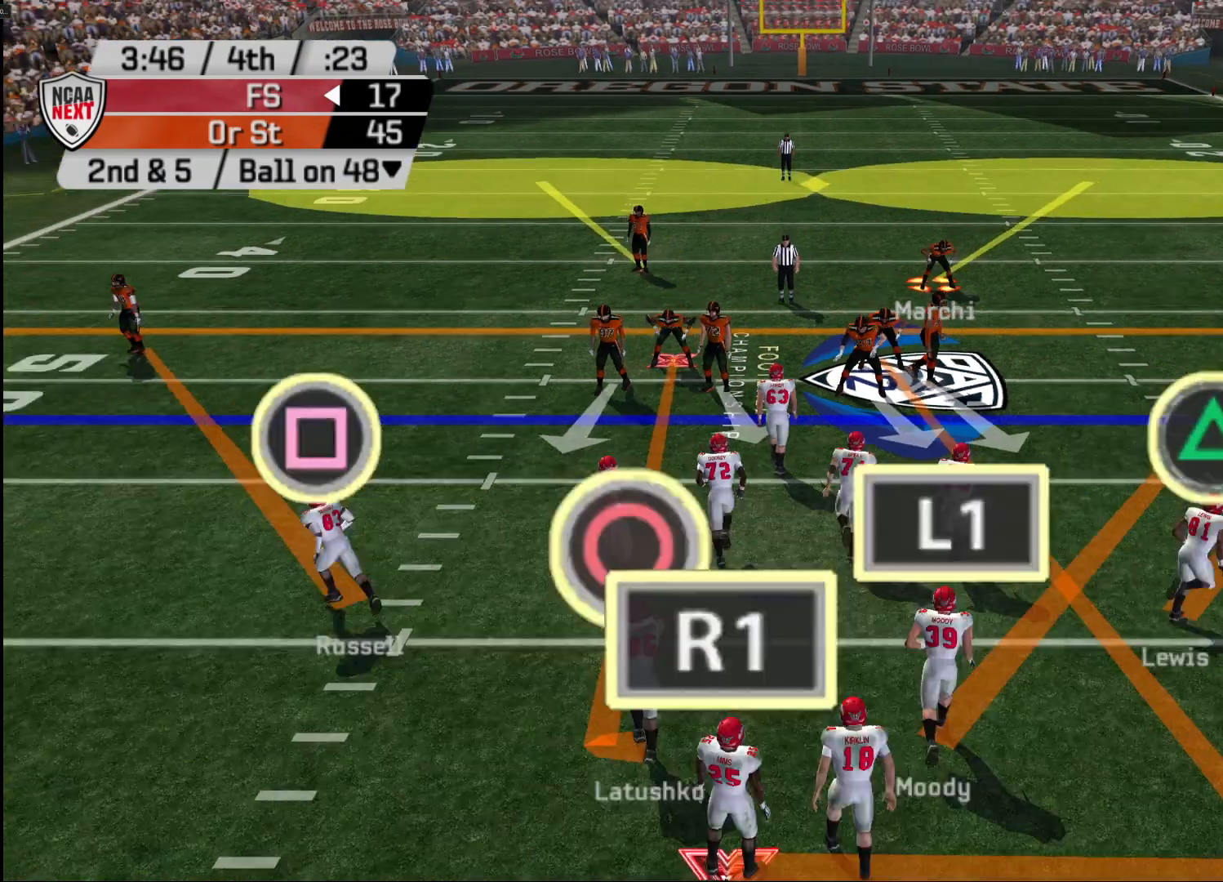
{"buttons": ["R2"], "left_stick": "up-right", "right_stick": "center", "events": [[417, "left_stick", "up-right"]]}
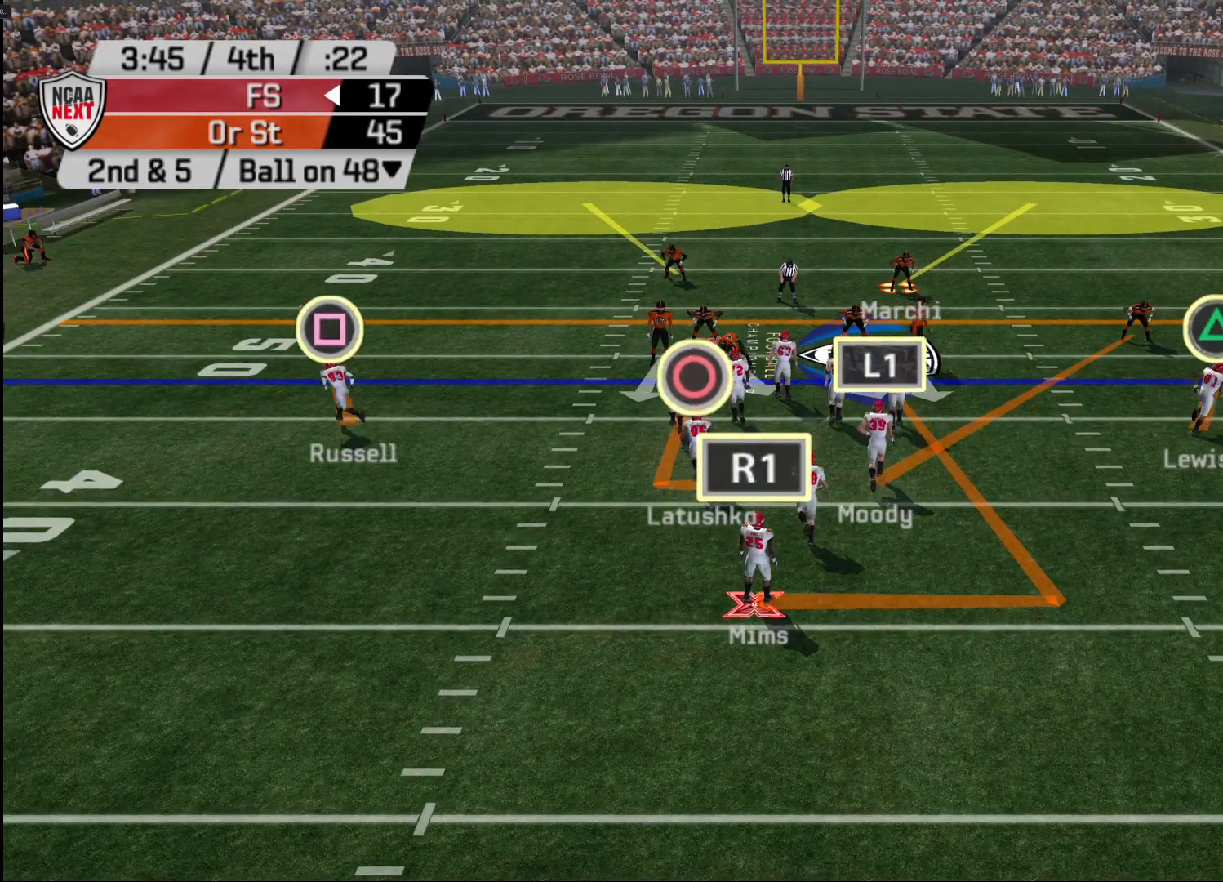
{"buttons": ["L2"], "left_stick": "center", "right_stick": "center", "events": [[17, "left_stick", "center"], [67, "R2", "up"], [150, "TRIANGLE", "down"], [250, "DPAD_DOWN", "down"], [250, "TRIANGLE", "up"], [317, "DPAD_DOWN", "up"], [417, "L2", "down"]]}
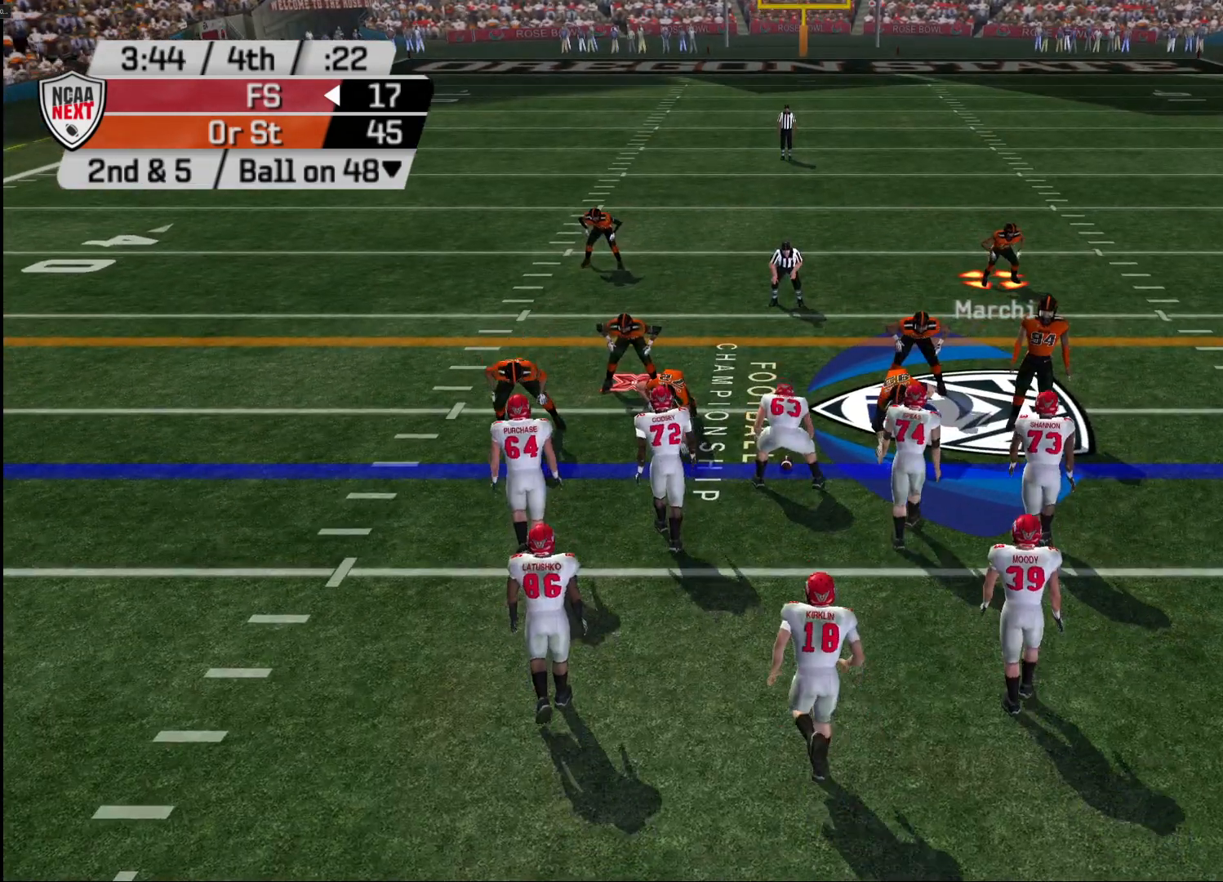
{"buttons": [], "left_stick": "center", "right_stick": "center", "events": [[83, "L2", "up"], [100, "L2", "down"], [217, "L2", "up"]]}
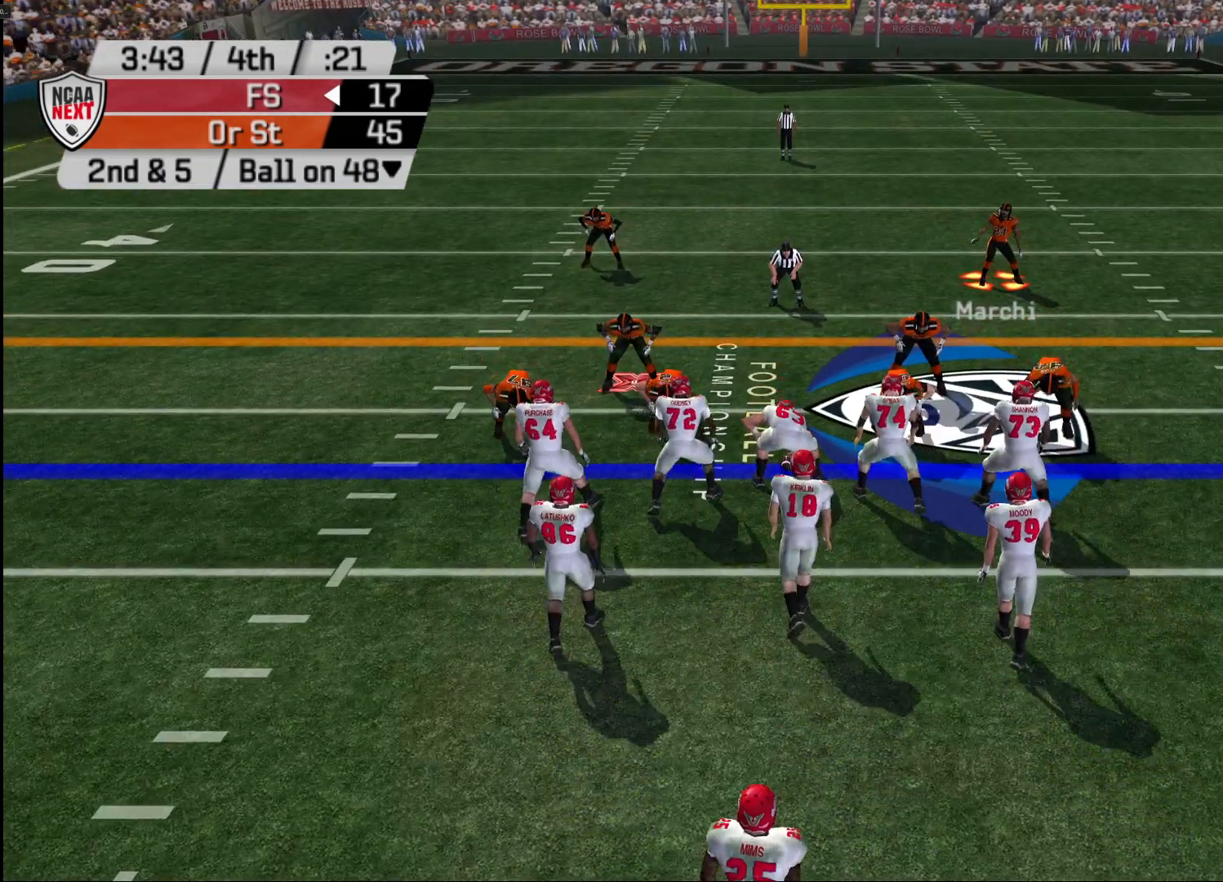
{"buttons": [], "left_stick": "center", "right_stick": "center", "events": []}
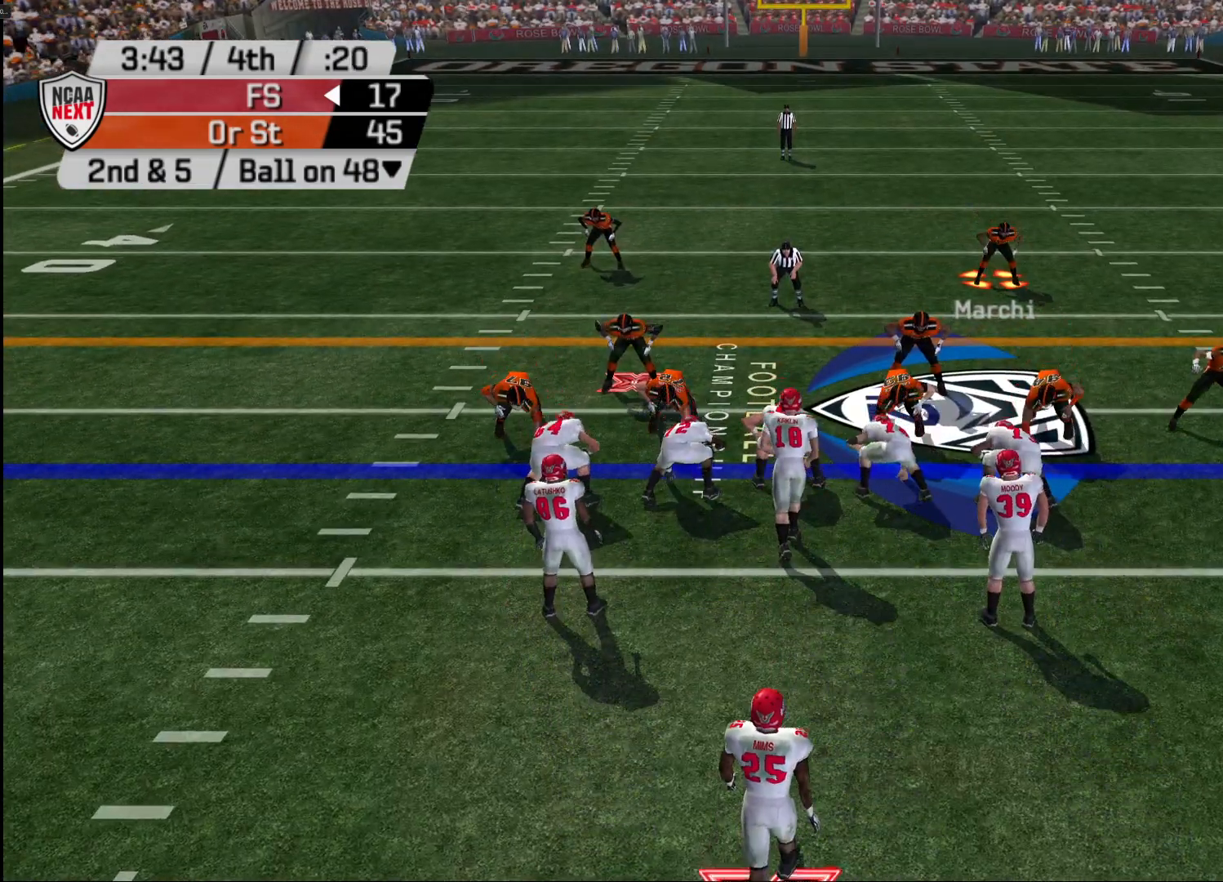
{"buttons": [], "left_stick": "center", "right_stick": "center", "events": [[100, "L2", "down"], [267, "L2", "up"]]}
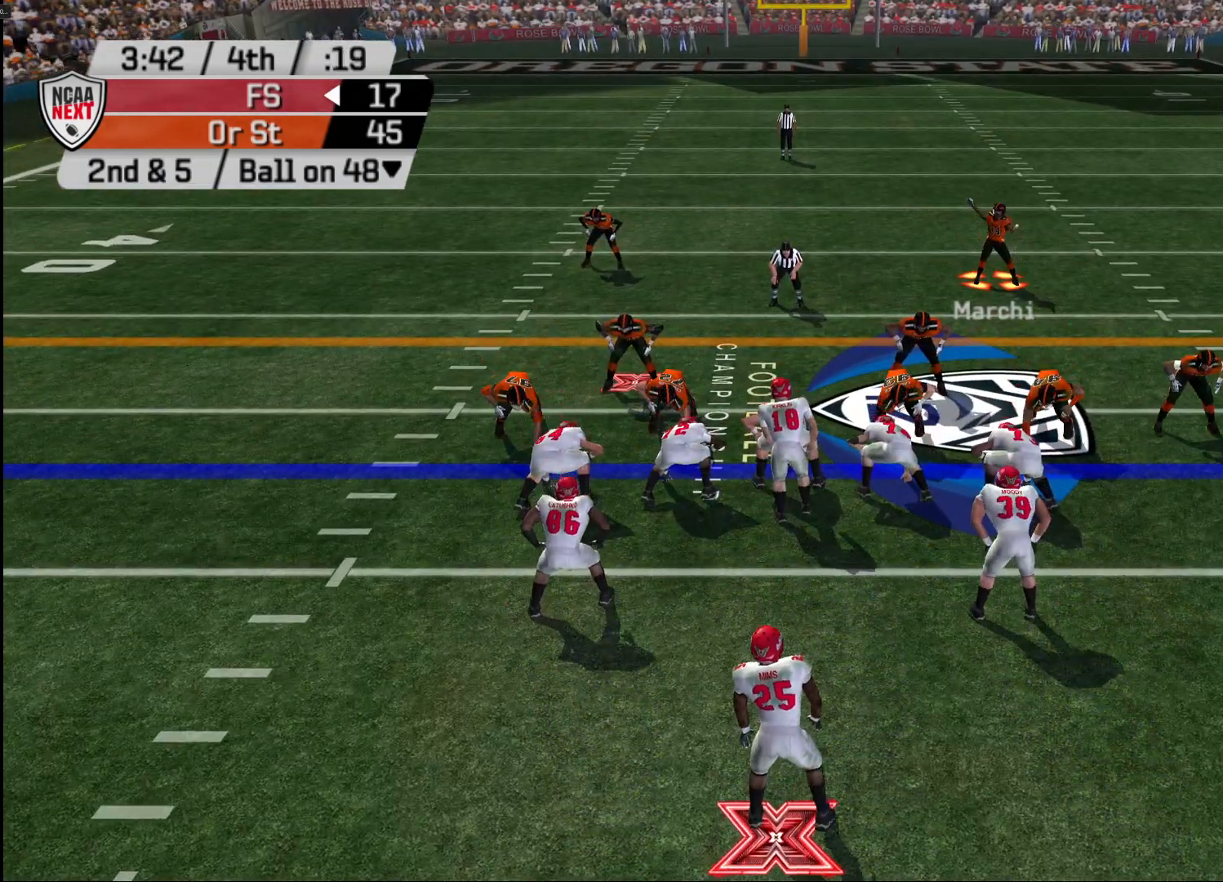
{"buttons": [], "left_stick": "center", "right_stick": "center", "events": []}
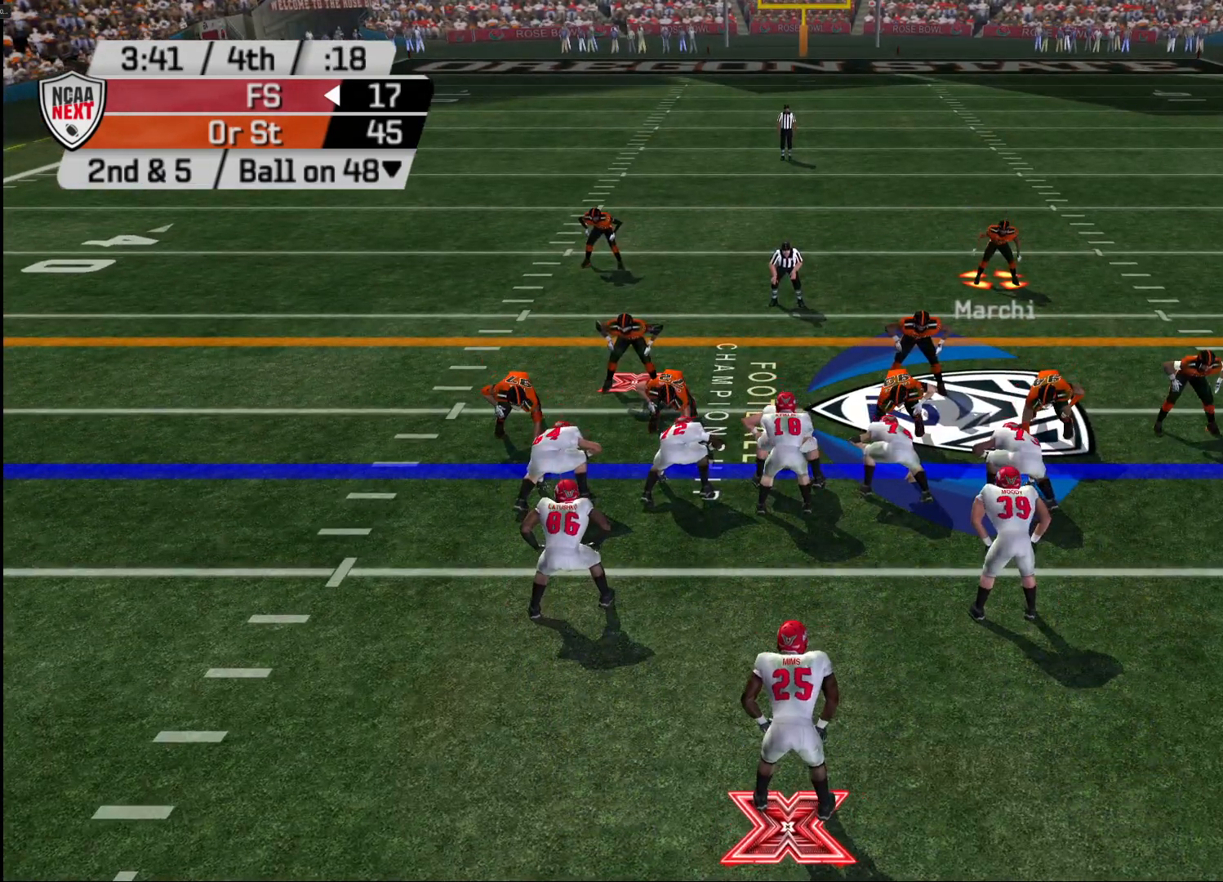
{"buttons": [], "left_stick": "center", "right_stick": "center", "events": [[133, "L2", "down"], [300, "L2", "up"]]}
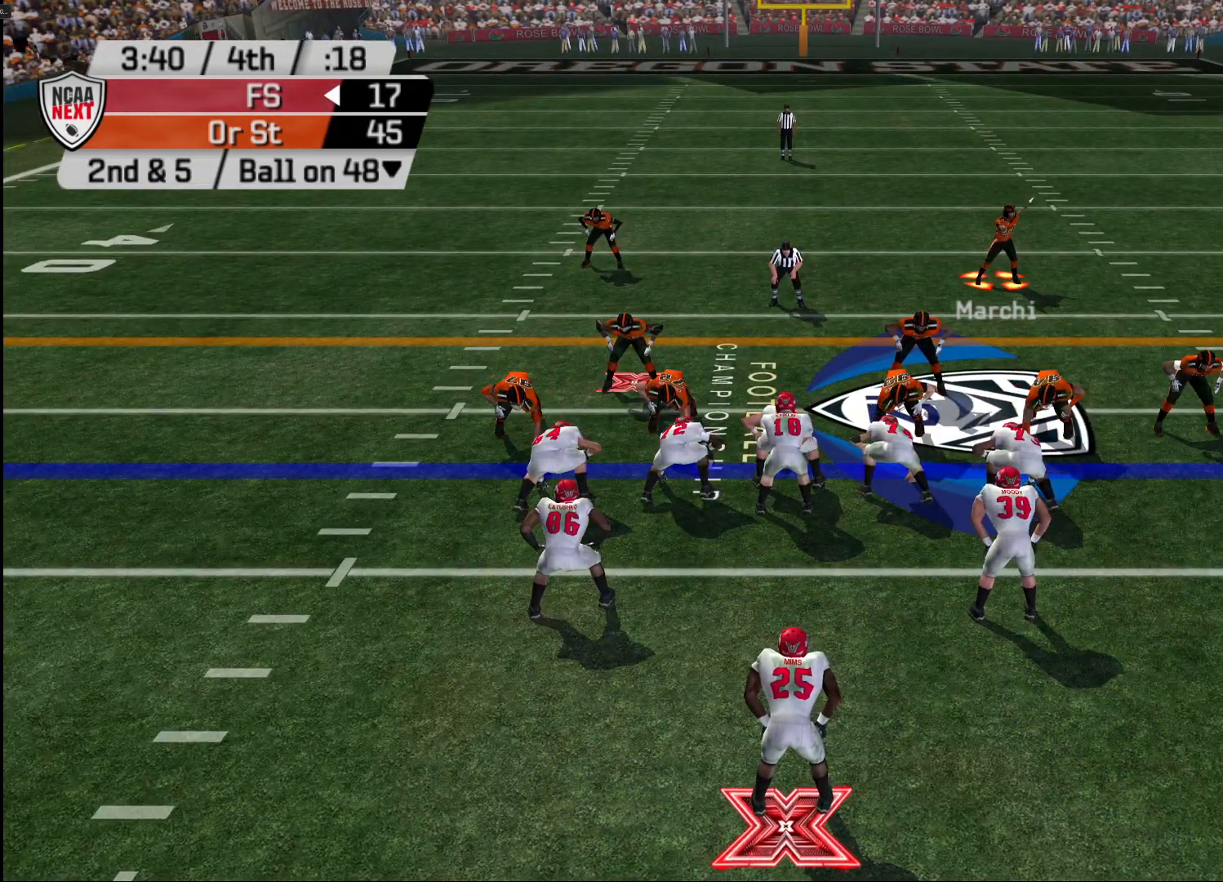
{"buttons": [], "left_stick": "down", "right_stick": "center", "events": [[183, "left_stick", "down"]]}
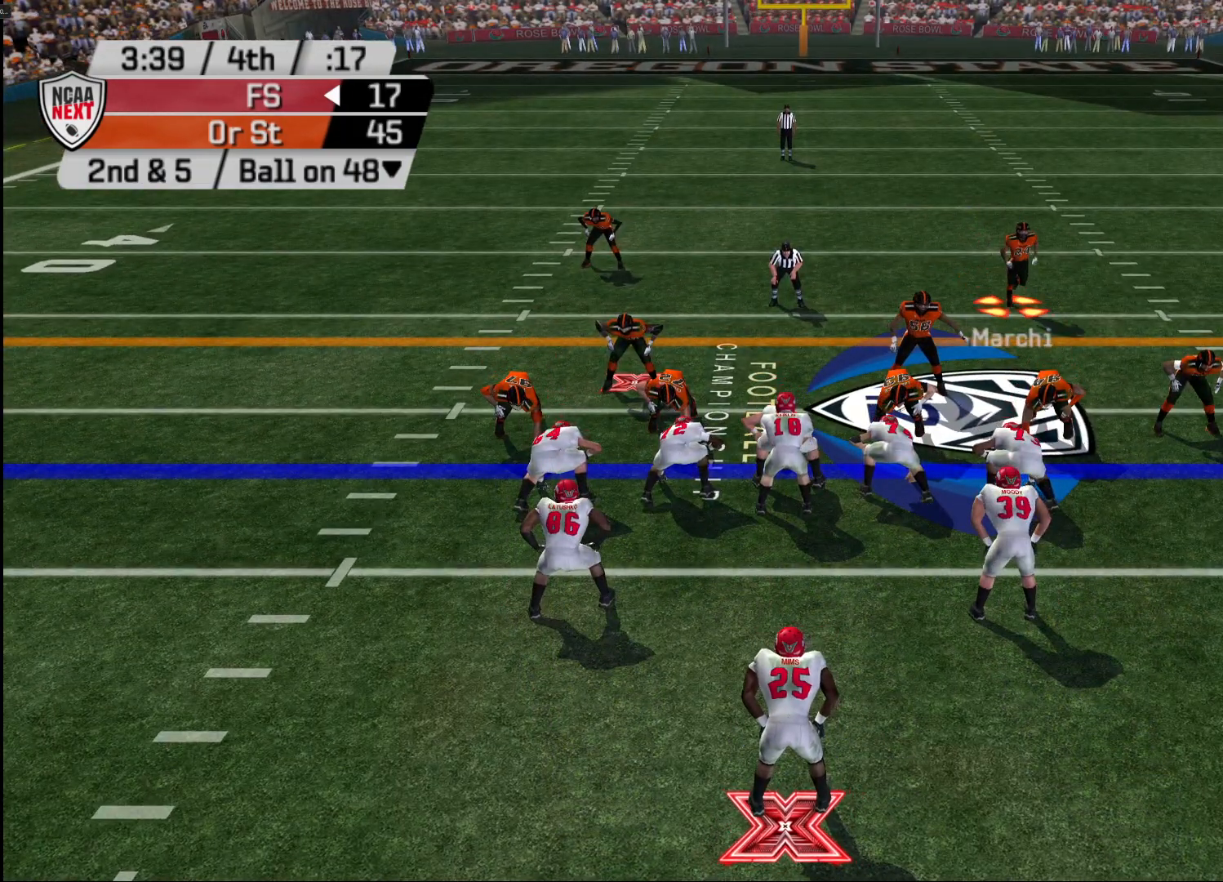
{"buttons": ["L2"], "left_stick": "center", "right_stick": "center", "events": [[150, "left_stick", "center"], [317, "L2", "down"], [433, "L2", "up"], [483, "L2", "down"]]}